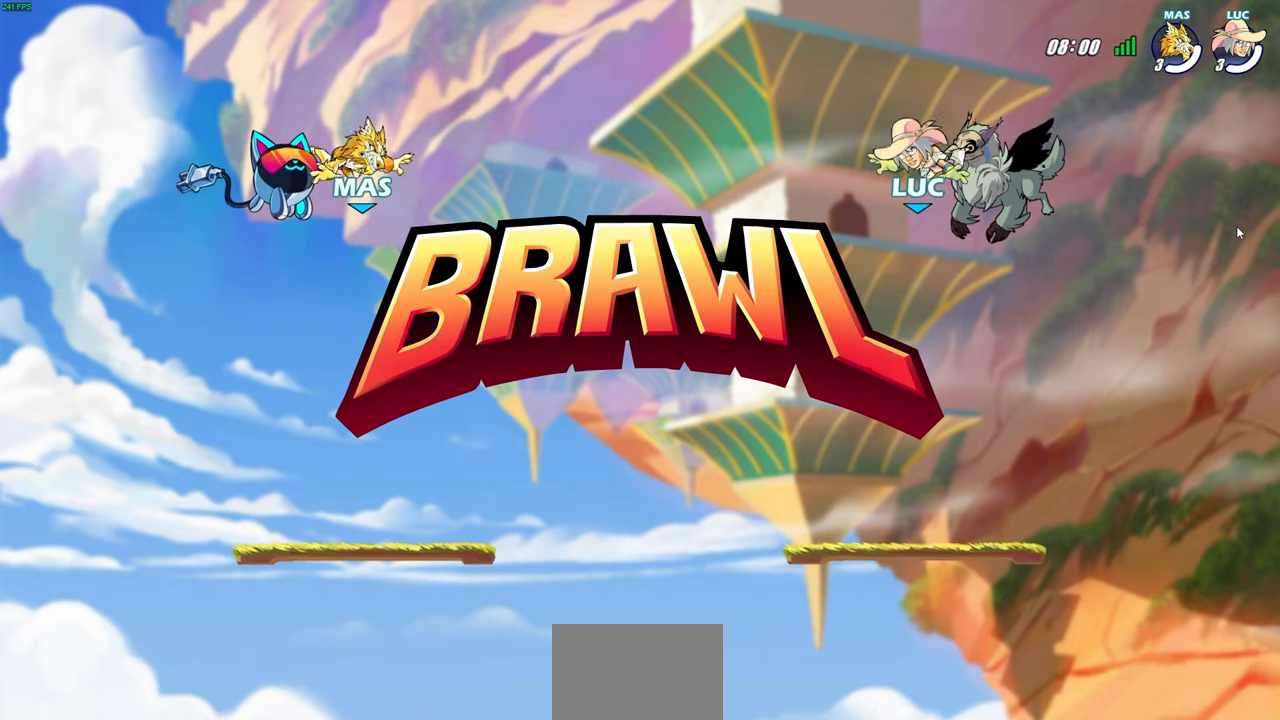
Gameplay with a controller (PlayStation layout); each line is a JSON object with the inputs held at the frame after it. "events" lists button and stick changes between this image and that frame as [ms after this image, input, new state], when the widget could be followed in between. Not read: R1.
{"buttons": ["SELECT"], "left_stick": "center", "right_stick": "center", "events": [[467, "SELECT", "down"]]}
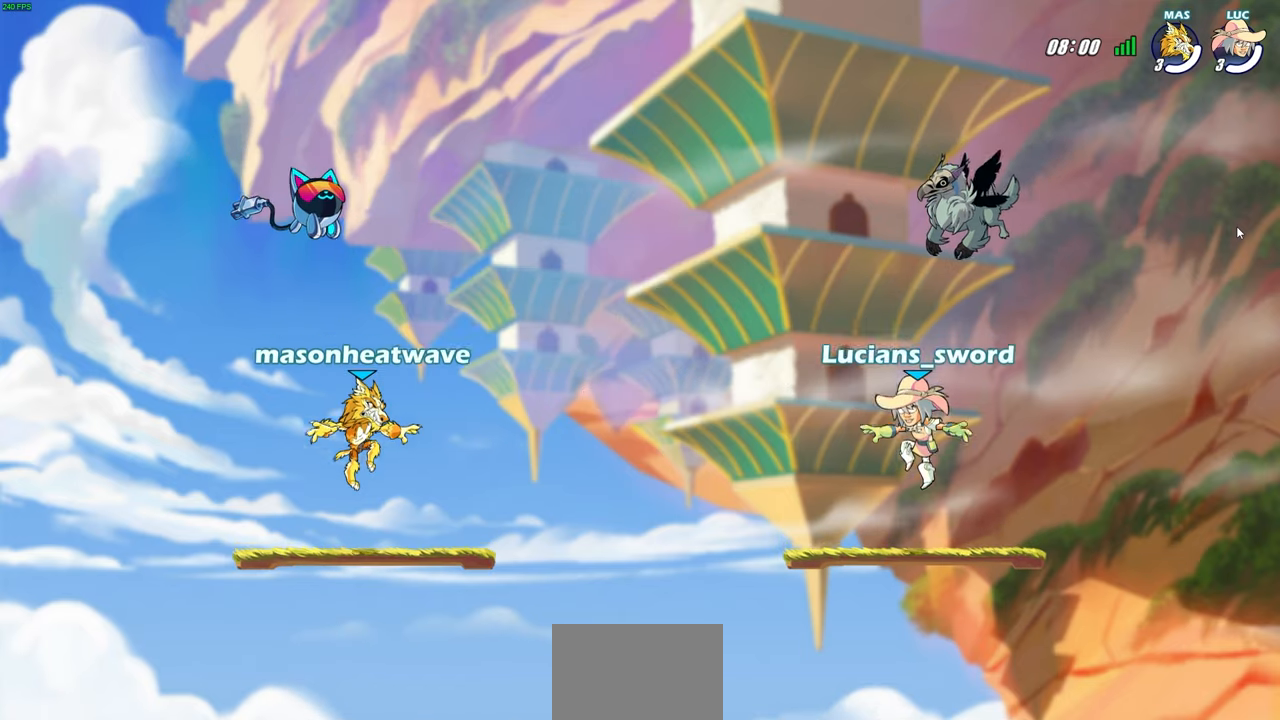
{"buttons": ["SELECT"], "left_stick": "center", "right_stick": "center", "events": [[267, "right_stick", "right"], [433, "right_stick", "center"]]}
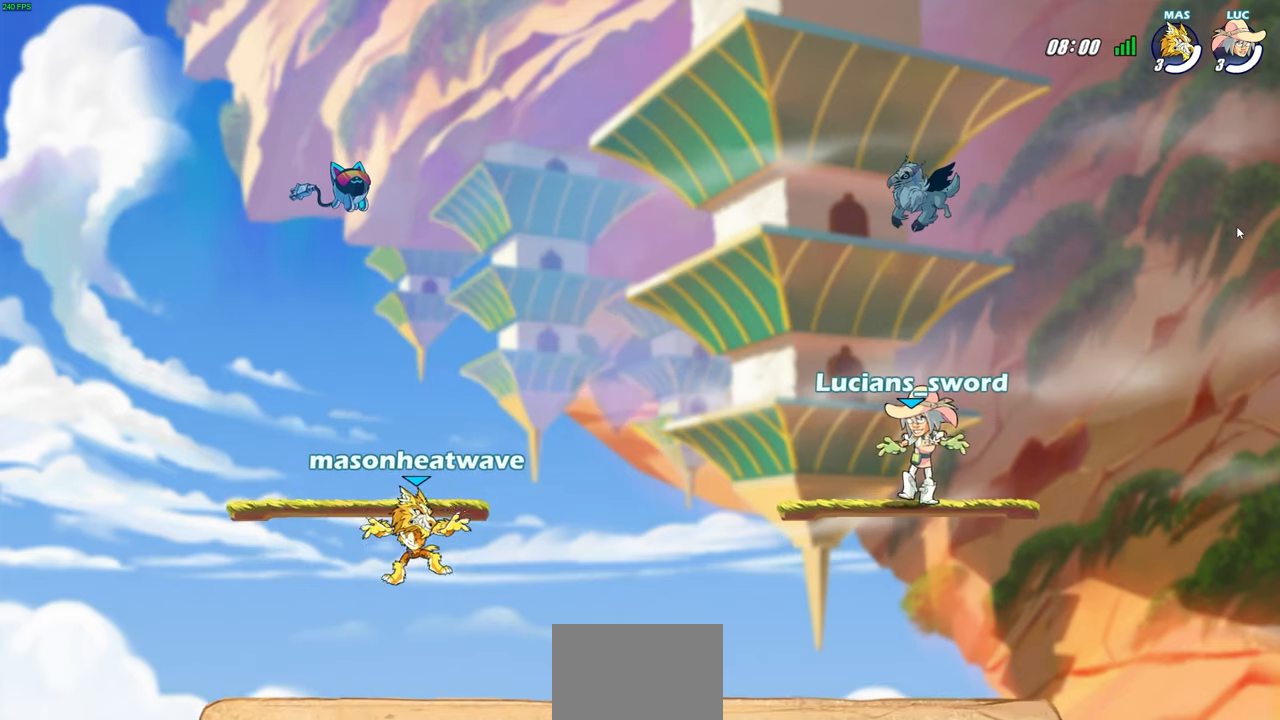
{"buttons": ["SELECT"], "left_stick": "center", "right_stick": "center", "events": []}
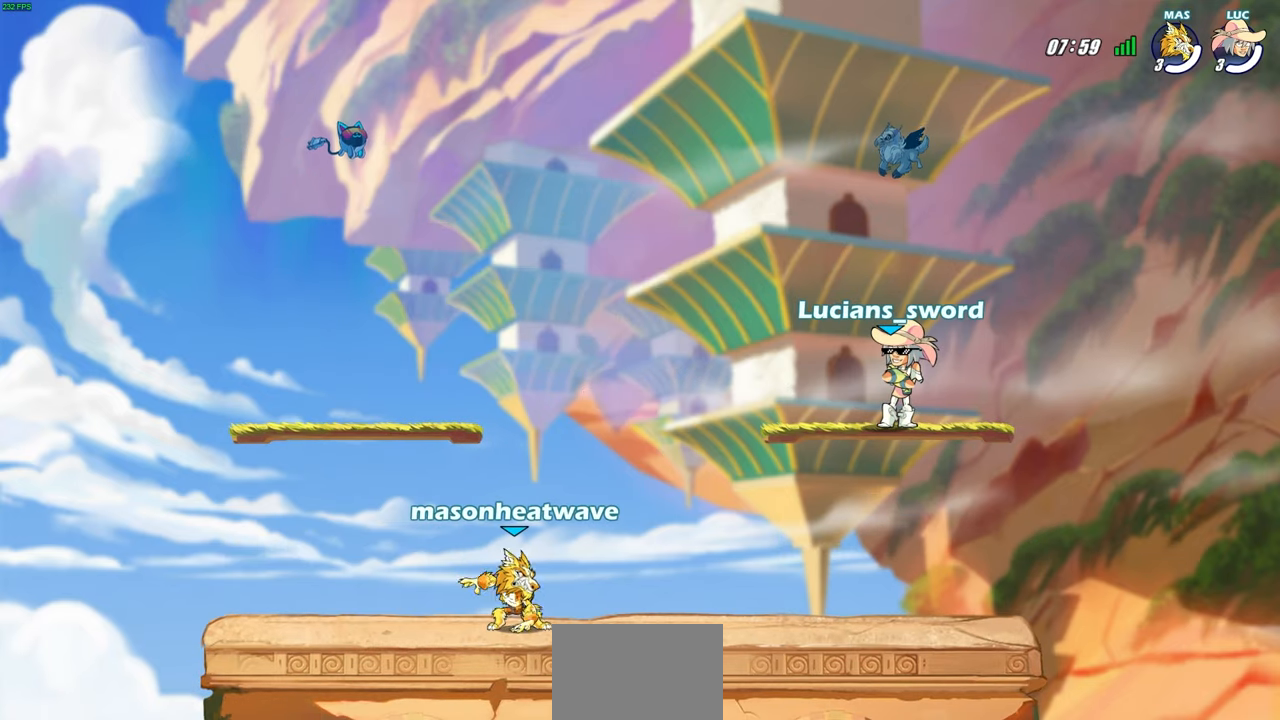
{"buttons": [], "left_stick": "center", "right_stick": "center", "events": [[133, "SELECT", "up"]]}
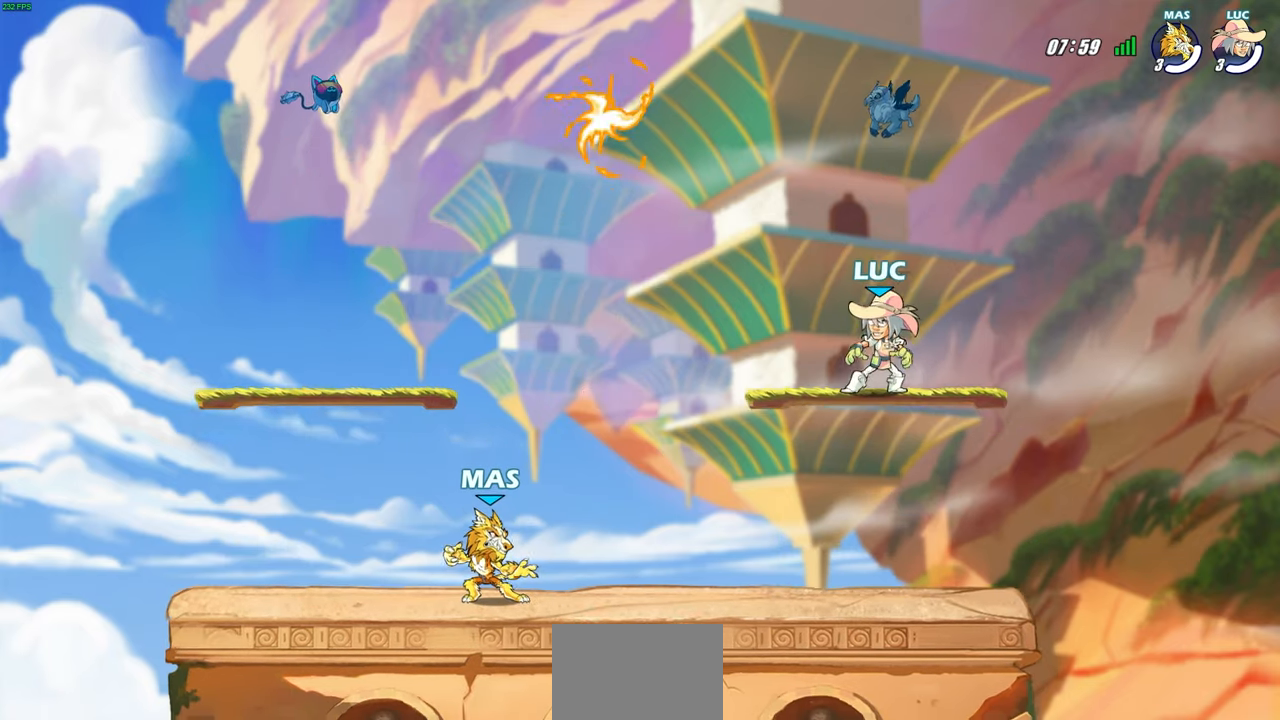
{"buttons": ["CROSS"], "left_stick": "right", "right_stick": "center", "events": [[50, "left_stick", "left"], [133, "R2", "down"], [167, "CROSS", "down"], [267, "CROSS", "up"], [283, "R2", "up"], [400, "left_stick", "down"], [433, "CROSS", "down"], [450, "left_stick", "right"]]}
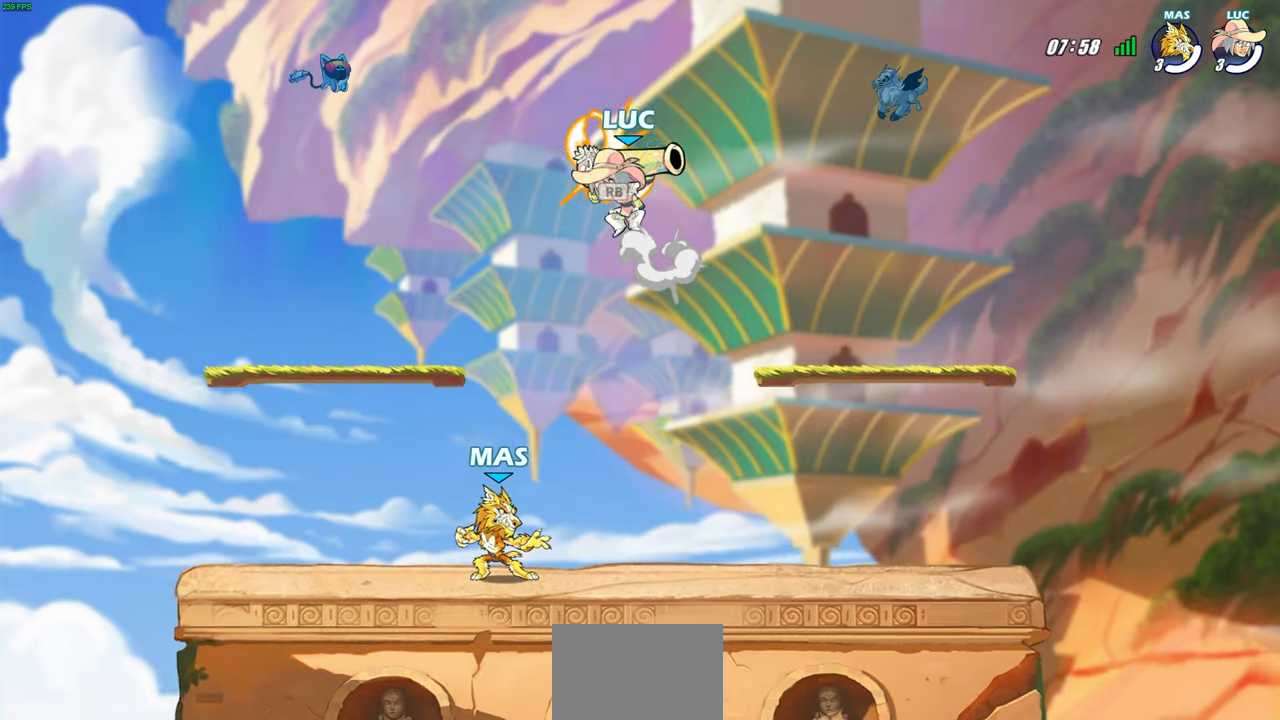
{"buttons": [], "left_stick": "down-left", "right_stick": "center", "events": [[17, "CROSS", "up"], [33, "left_stick", "up"], [100, "CROSS", "down"], [117, "left_stick", "left"], [200, "CROSS", "up"], [283, "left_stick", "down-left"]]}
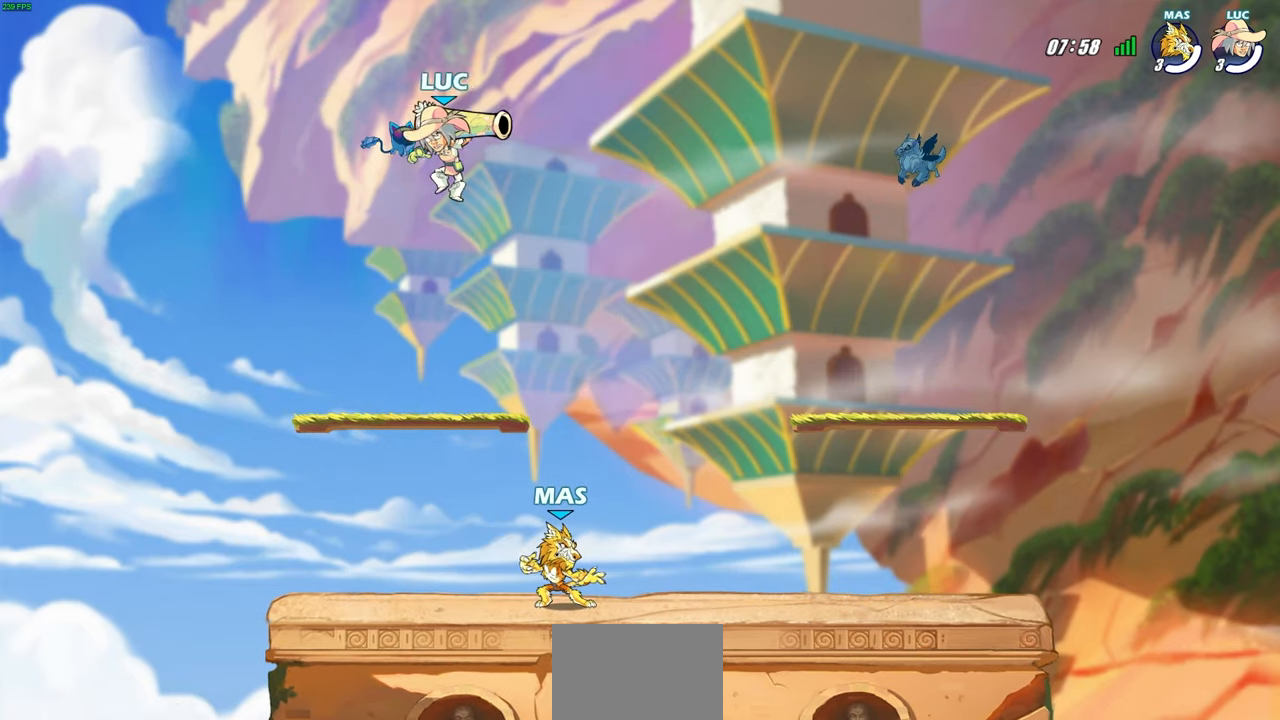
{"buttons": [], "left_stick": "center", "right_stick": "center", "events": [[150, "left_stick", "up-right"], [267, "left_stick", "center"]]}
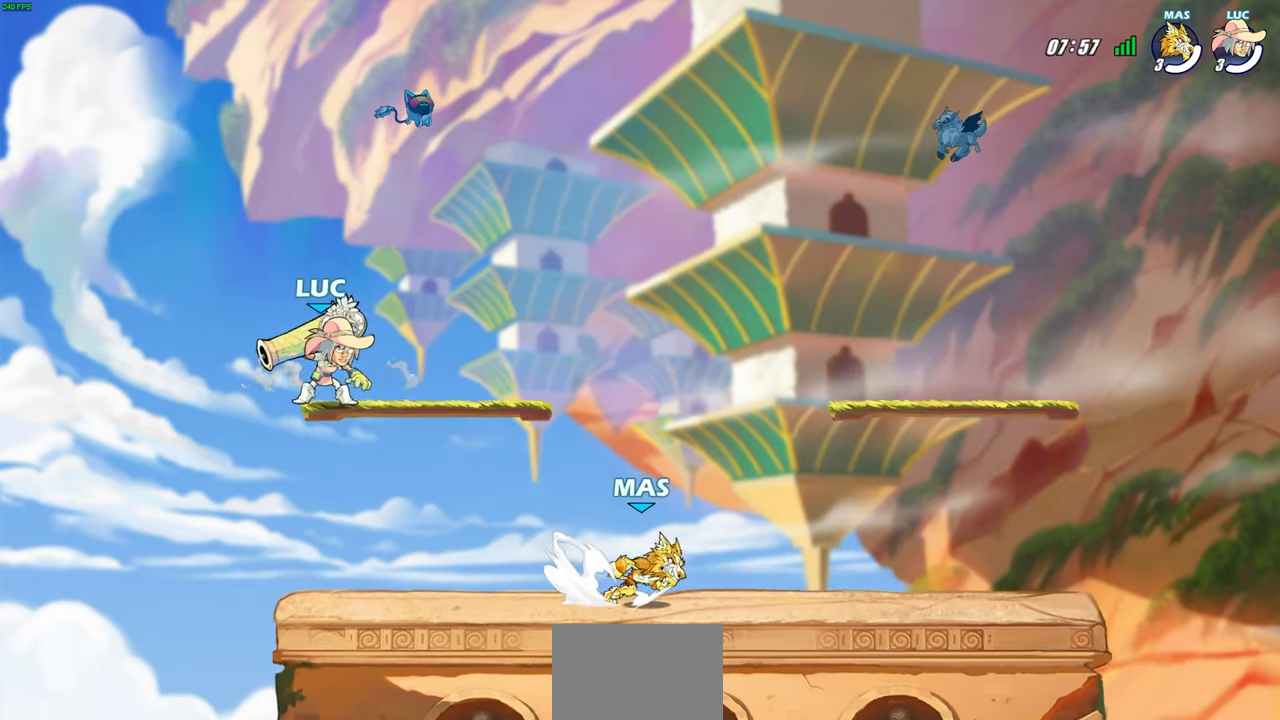
{"buttons": [], "left_stick": "center", "right_stick": "up", "events": [[400, "right_stick", "up"]]}
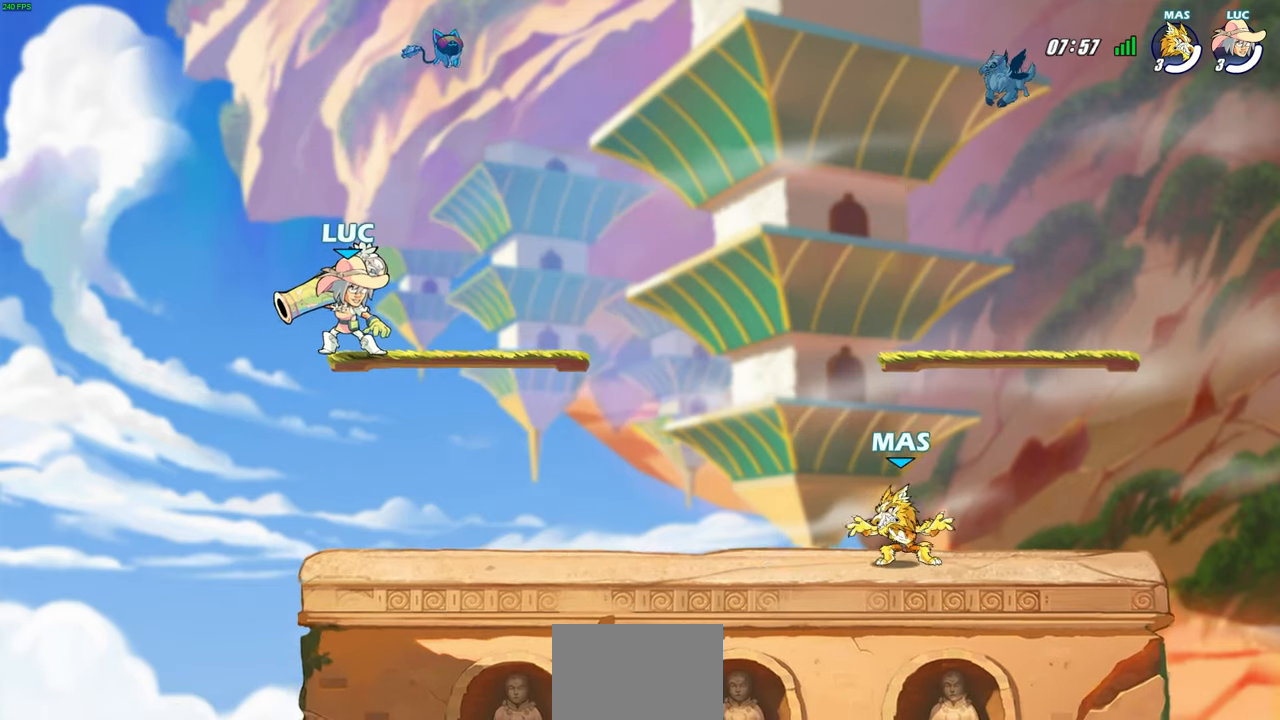
{"buttons": [], "left_stick": "center", "right_stick": "center", "events": [[17, "right_stick", "center"]]}
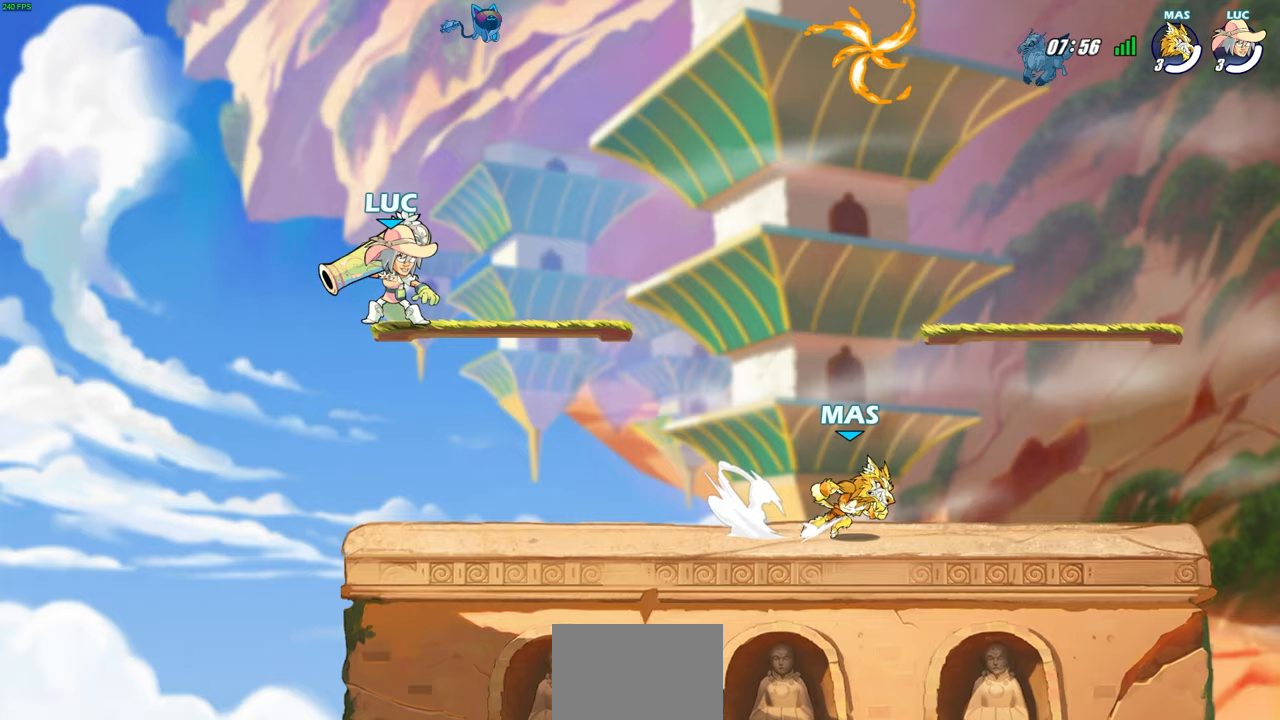
{"buttons": [], "left_stick": "center", "right_stick": "center", "events": []}
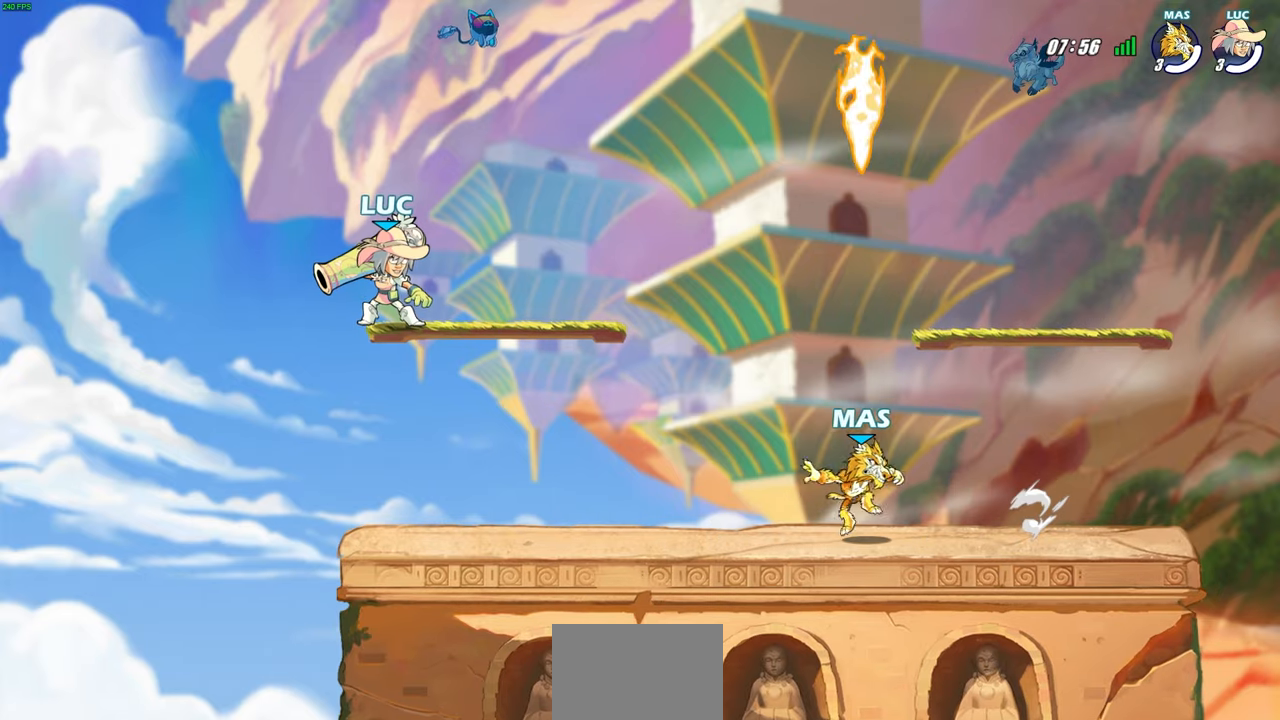
{"buttons": [], "left_stick": "center", "right_stick": "center", "events": [[67, "left_stick", "down-right"], [433, "left_stick", "center"]]}
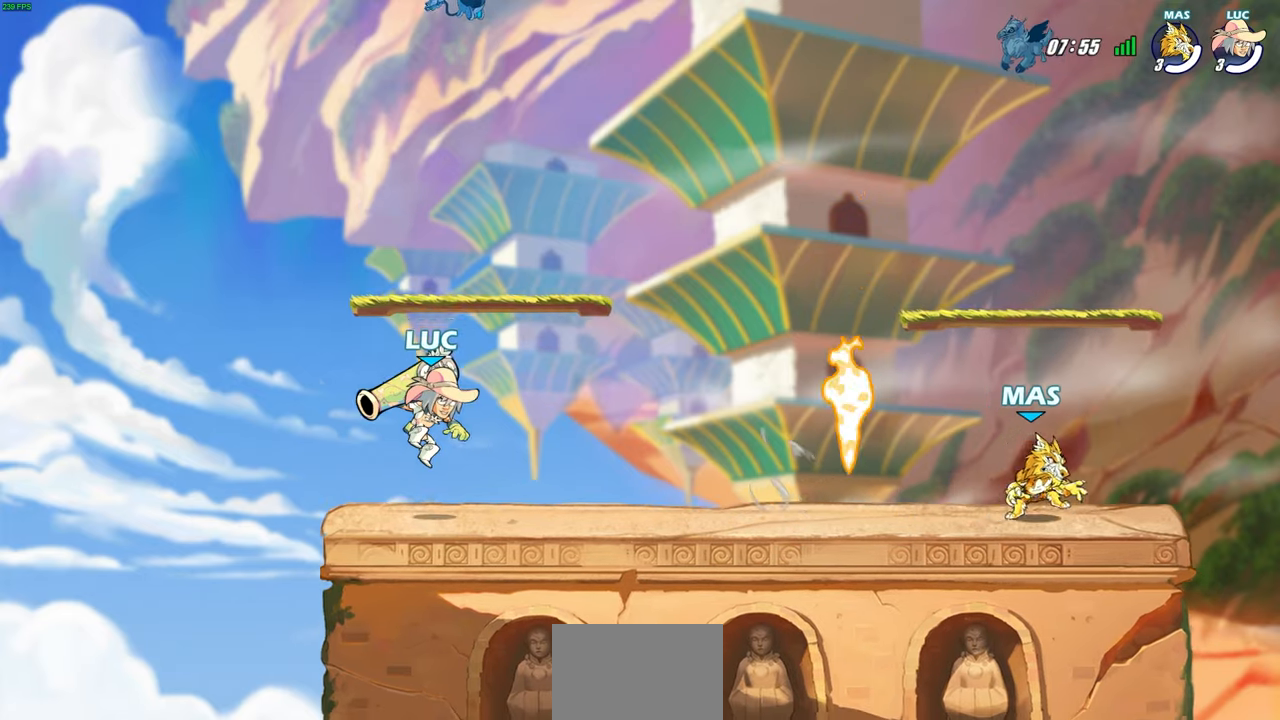
{"buttons": [], "left_stick": "center", "right_stick": "up-left", "events": [[133, "right_stick", "up-left"]]}
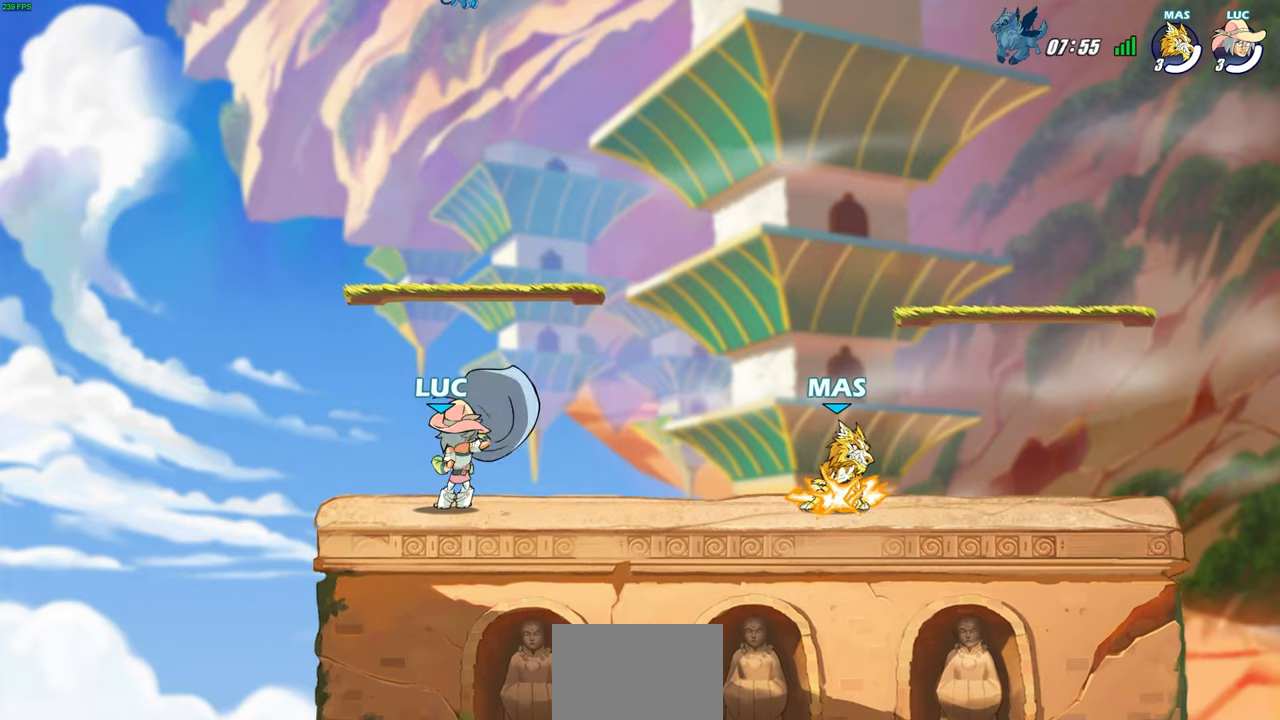
{"buttons": [], "left_stick": "center", "right_stick": "center", "events": [[433, "right_stick", "center"]]}
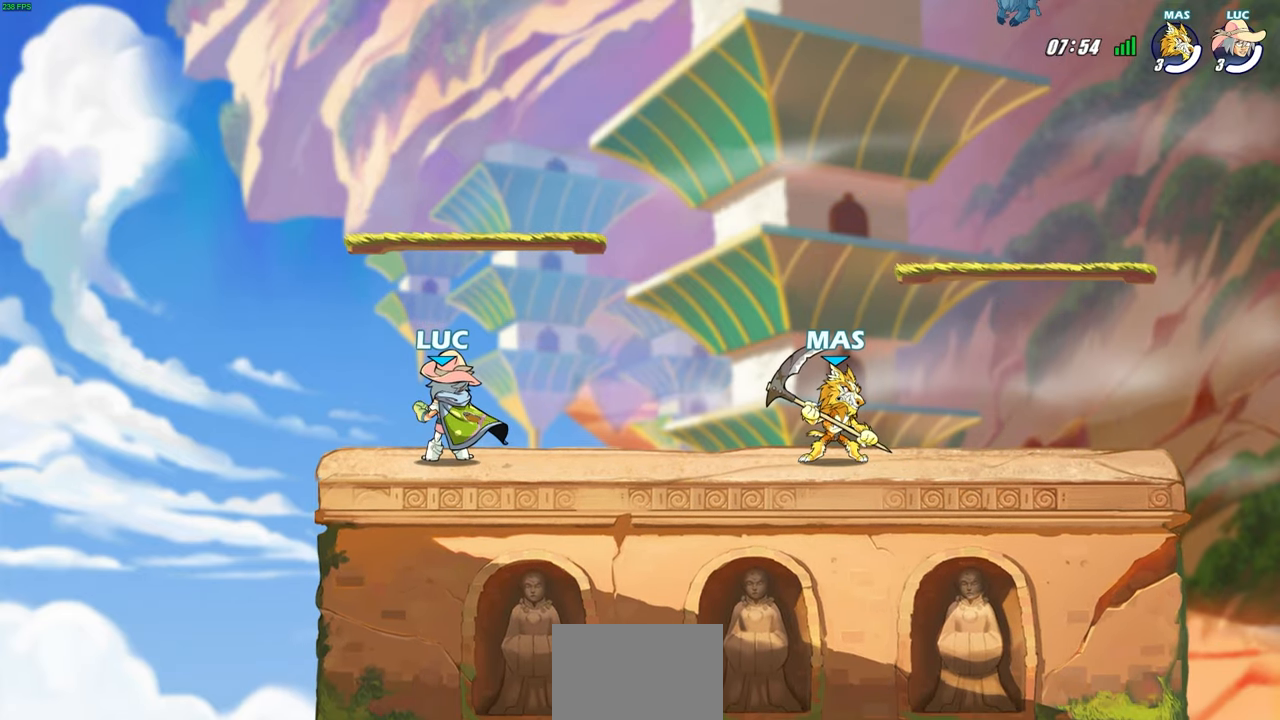
{"buttons": [], "left_stick": "left", "right_stick": "center", "events": [[483, "left_stick", "left"]]}
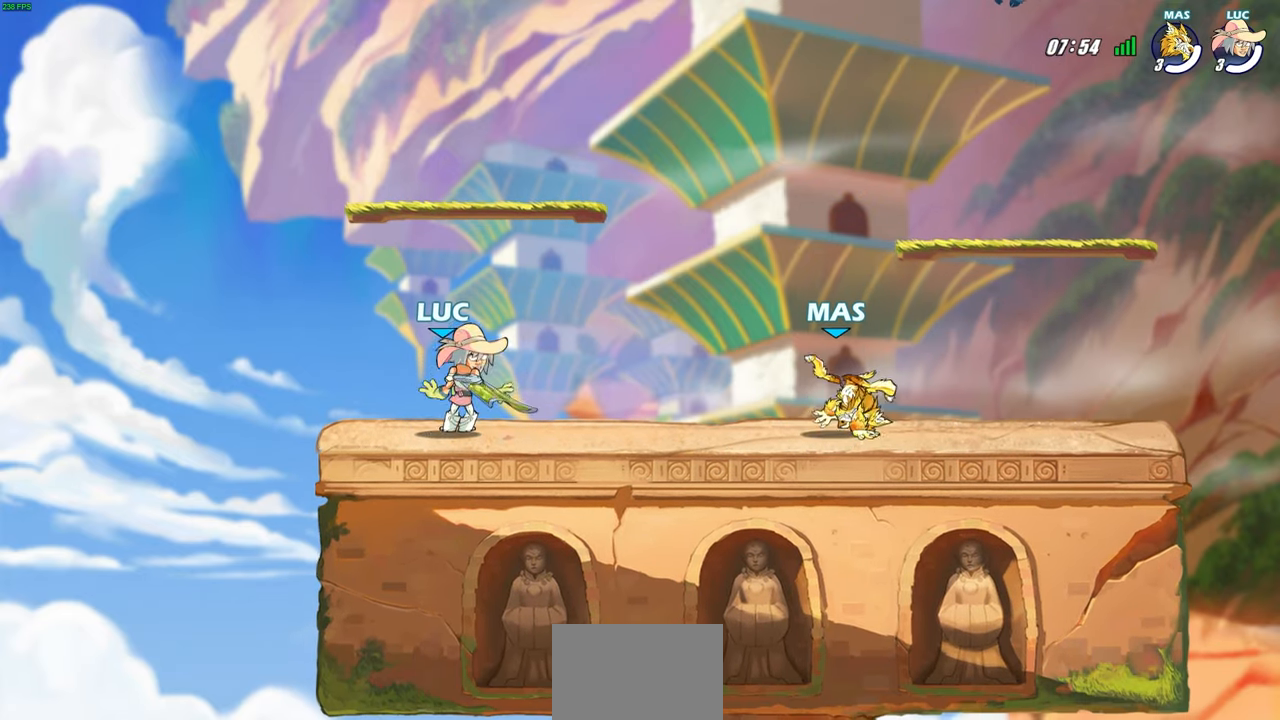
{"buttons": [], "left_stick": "right", "right_stick": "center", "events": [[100, "left_stick", "right"], [183, "left_stick", "up-left"], [283, "left_stick", "right"], [367, "left_stick", "left"], [450, "left_stick", "right"]]}
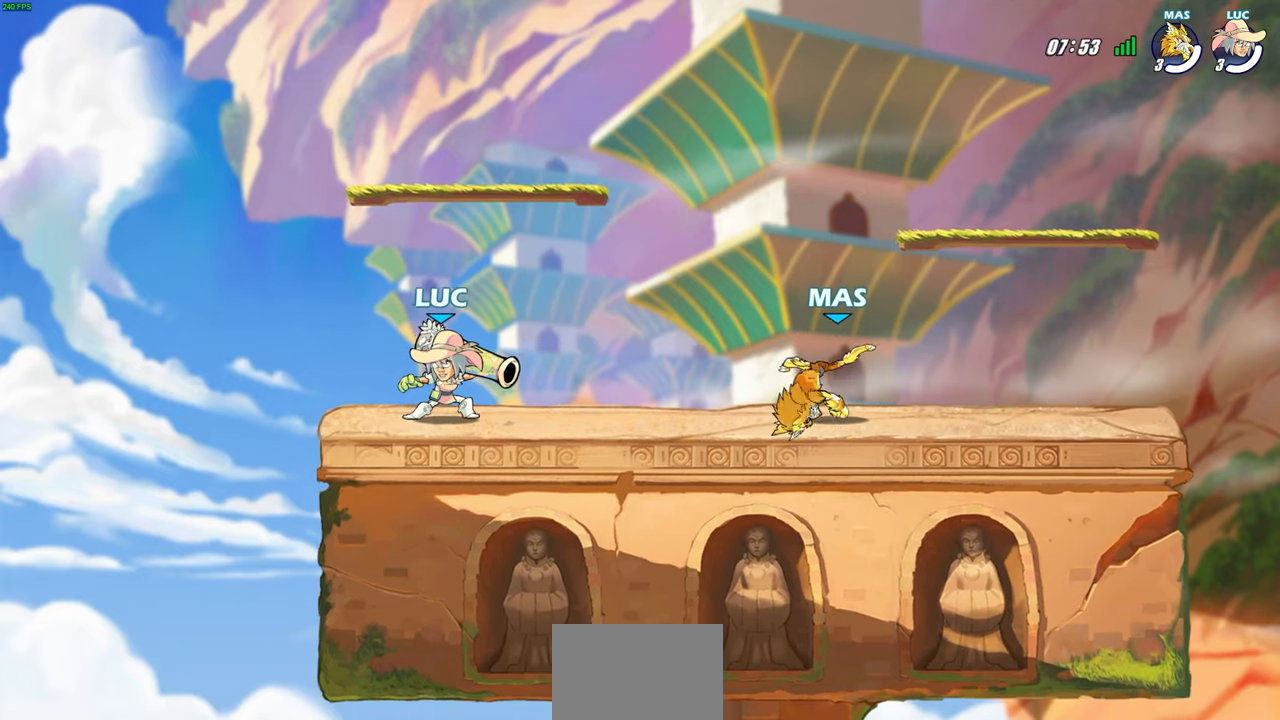
{"buttons": [], "left_stick": "right", "right_stick": "center", "events": [[17, "left_stick", "left"], [83, "left_stick", "right"], [150, "left_stick", "left"], [233, "left_stick", "right"], [300, "left_stick", "up-left"], [367, "left_stick", "right"]]}
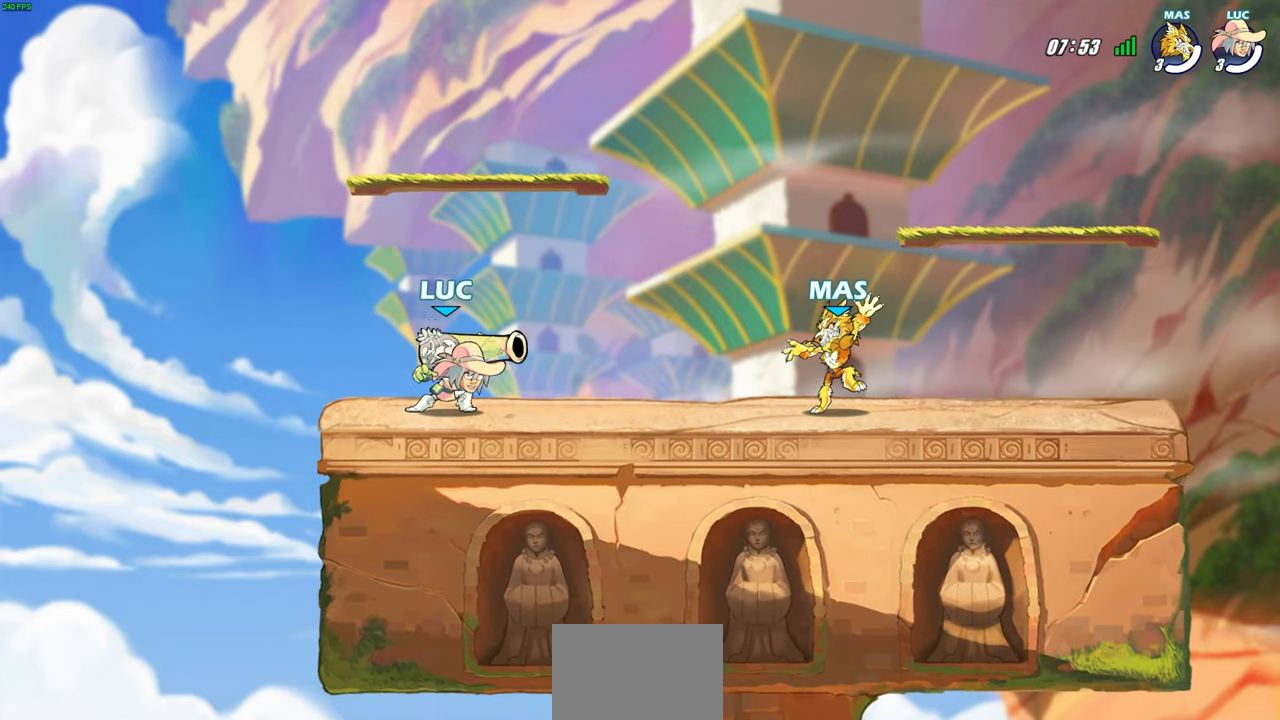
{"buttons": [], "left_stick": "center", "right_stick": "center", "events": [[100, "left_stick", "center"], [300, "SQUARE", "down"], [350, "SQUARE", "up"]]}
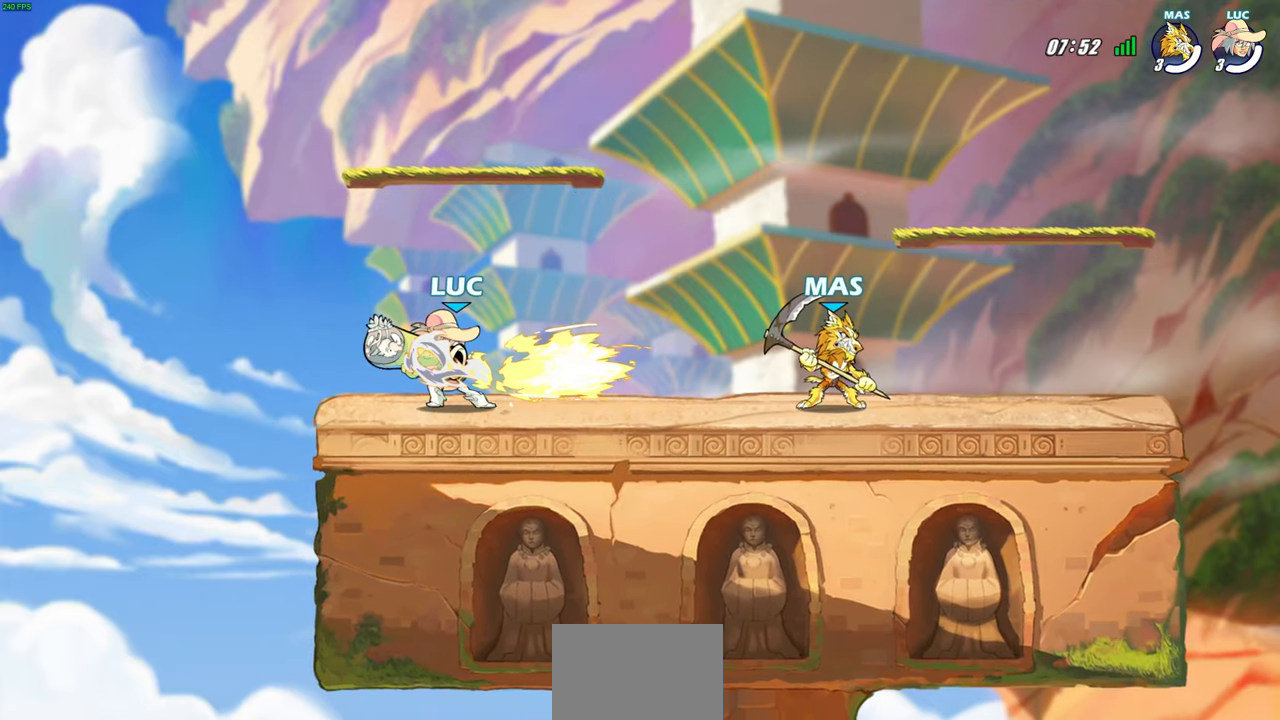
{"buttons": [], "left_stick": "right", "right_stick": "center", "events": [[417, "left_stick", "right"]]}
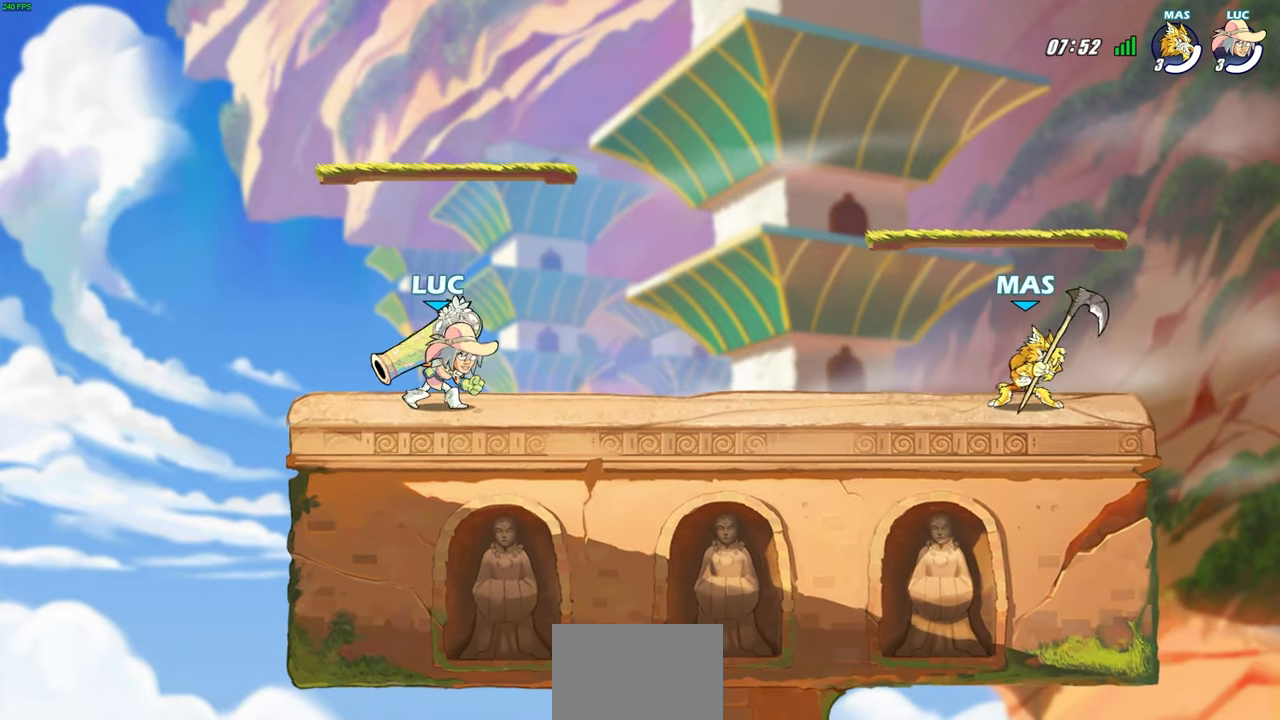
{"buttons": [], "left_stick": "down-left", "right_stick": "center", "events": [[17, "R2", "down"], [33, "CROSS", "down"], [117, "left_stick", "up"], [183, "CROSS", "up"], [183, "R2", "up"], [200, "left_stick", "left"], [283, "CROSS", "down"], [367, "left_stick", "up-right"], [417, "CROSS", "up"], [500, "left_stick", "down-left"]]}
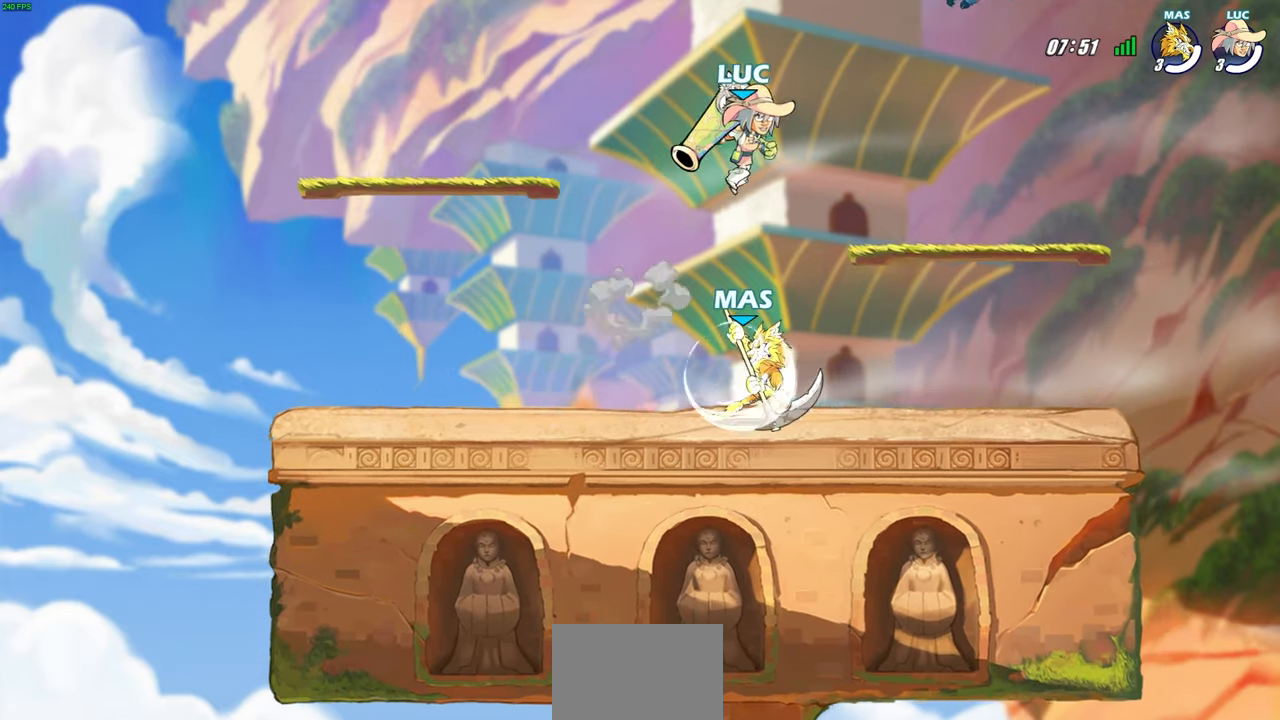
{"buttons": [], "left_stick": "right", "right_stick": "center", "events": [[133, "SQUARE", "down"], [217, "SQUARE", "up"], [217, "left_stick", "down-right"], [267, "left_stick", "right"]]}
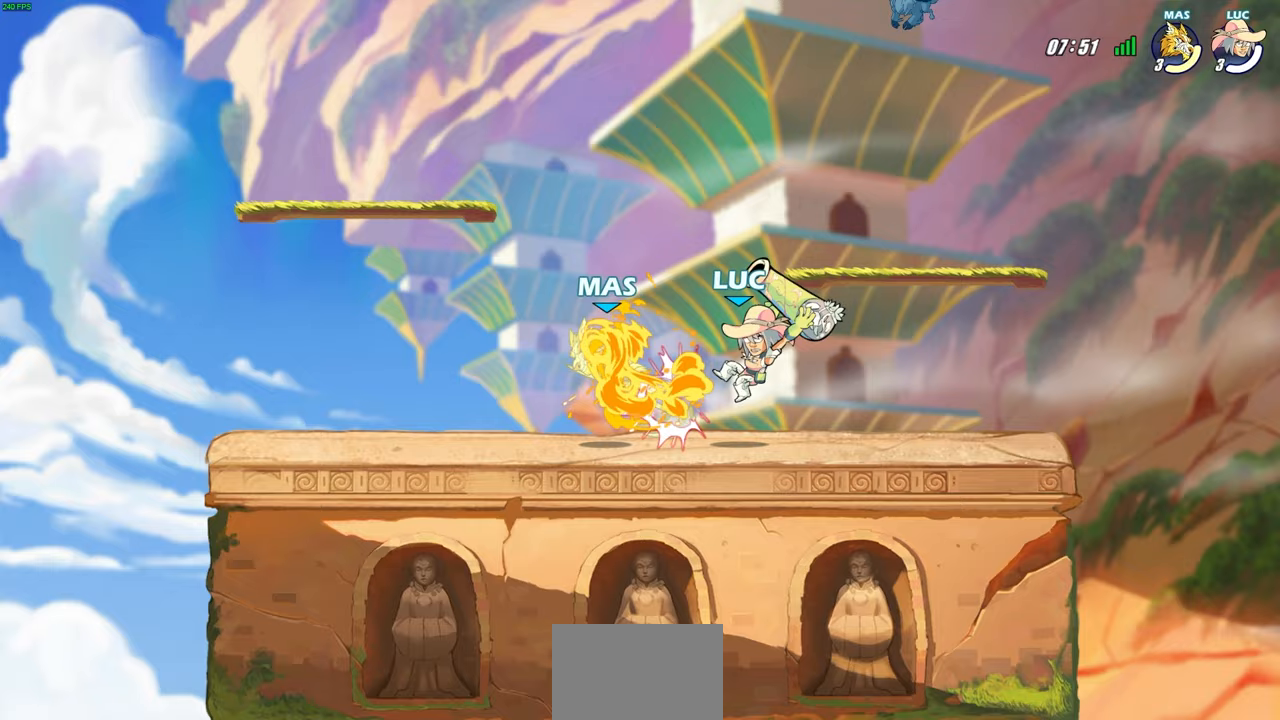
{"buttons": [], "left_stick": "up-left", "right_stick": "center", "events": [[333, "left_stick", "up-left"]]}
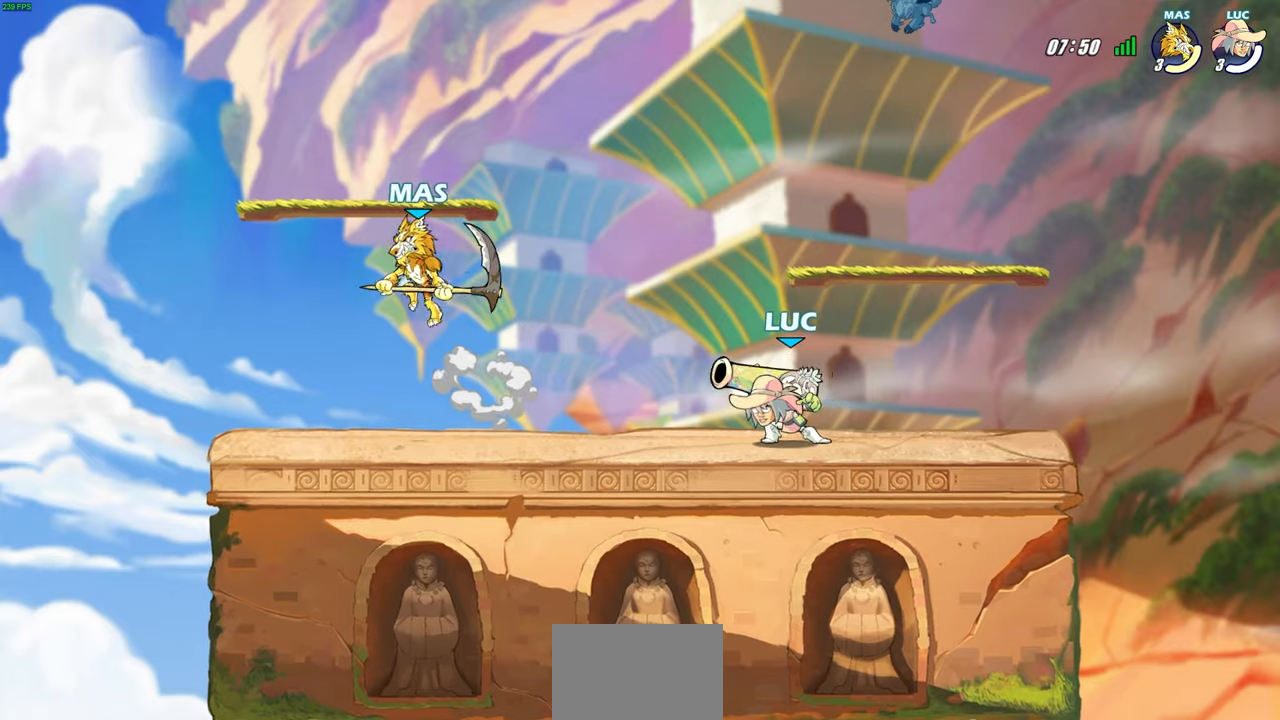
{"buttons": [], "left_stick": "center", "right_stick": "center", "events": [[33, "left_stick", "right"], [50, "R2", "down"], [133, "R2", "up"], [150, "left_stick", "left"], [467, "left_stick", "center"]]}
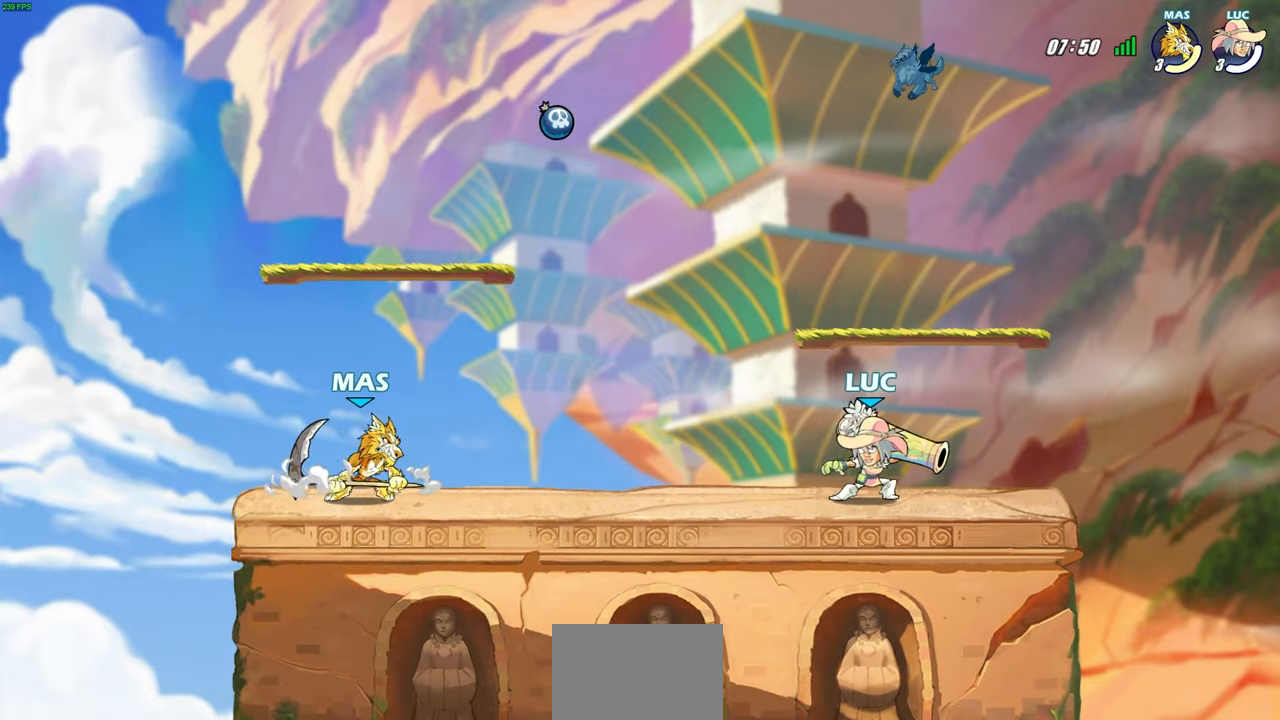
{"buttons": ["R2"], "left_stick": "right", "right_stick": "center", "events": [[83, "left_stick", "right"], [150, "left_stick", "center"], [200, "left_stick", "left"], [250, "R2", "down"], [350, "left_stick", "center"], [383, "R2", "up"], [400, "left_stick", "right"], [500, "R2", "down"]]}
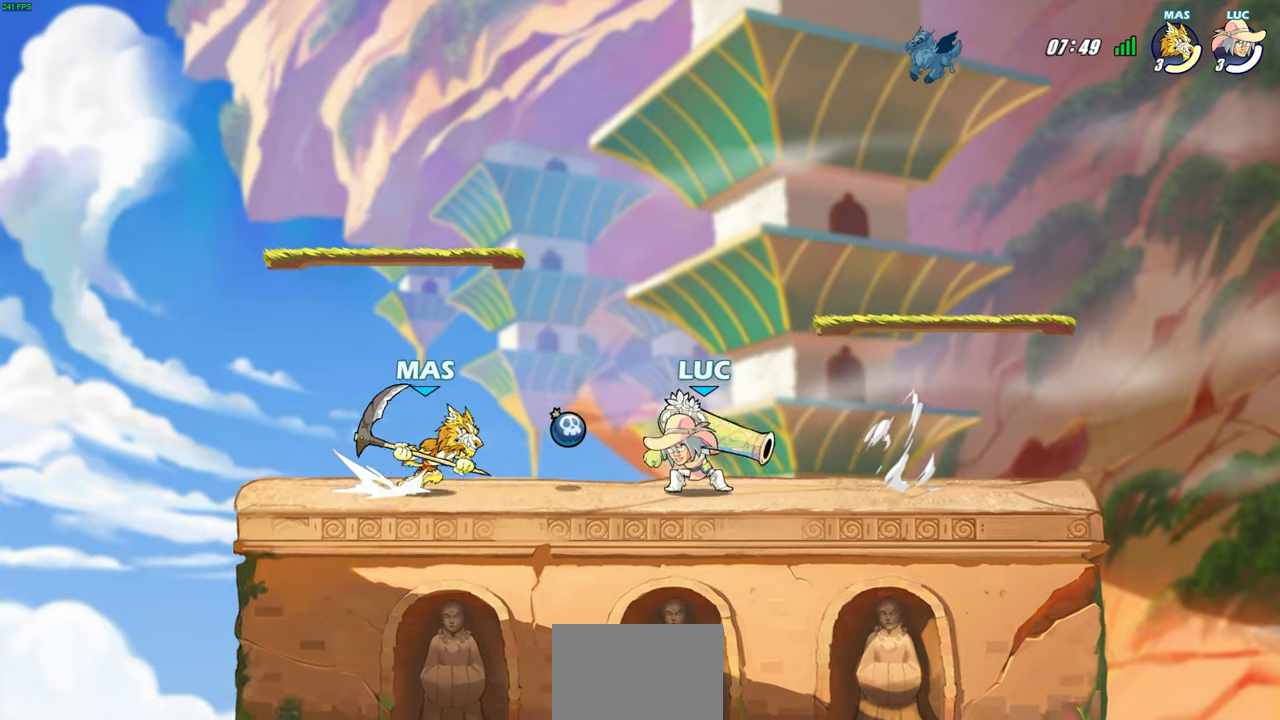
{"buttons": [], "left_stick": "center", "right_stick": "center", "events": [[67, "left_stick", "left"], [83, "R2", "up"], [200, "R2", "down"], [233, "left_stick", "down-right"], [283, "R2", "up"], [417, "left_stick", "center"]]}
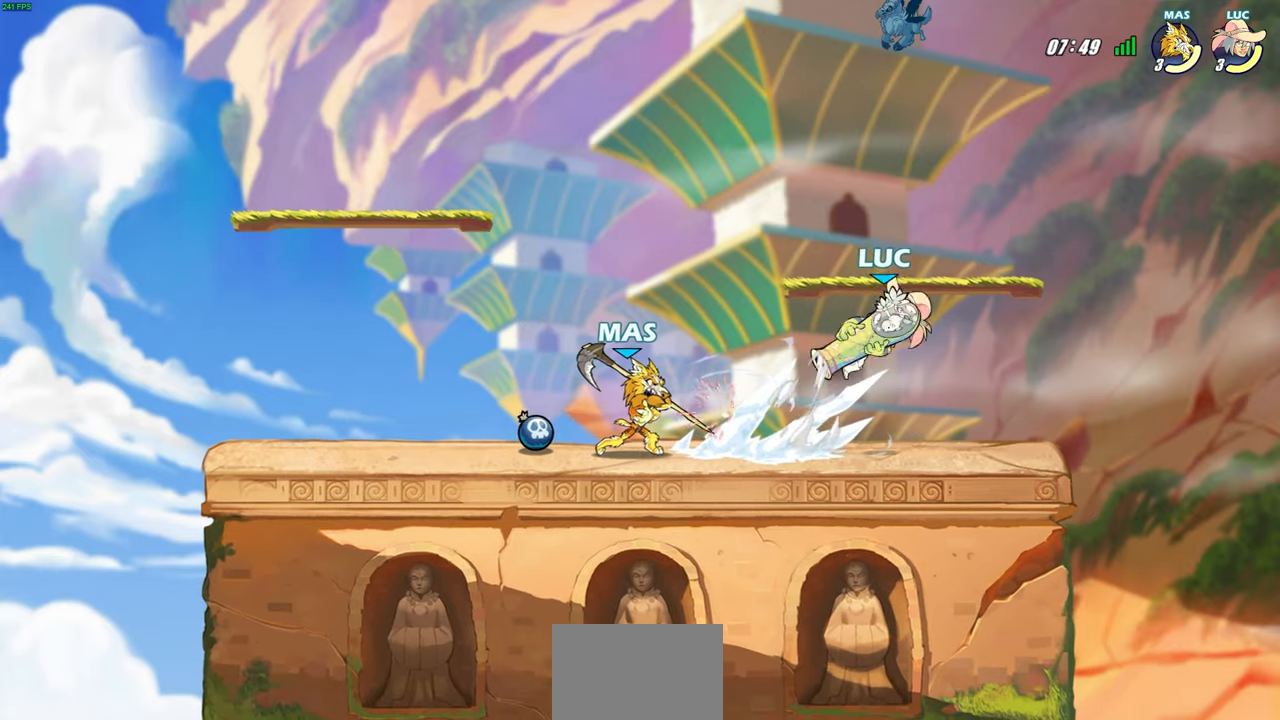
{"buttons": [], "left_stick": "left", "right_stick": "center", "events": [[183, "left_stick", "left"]]}
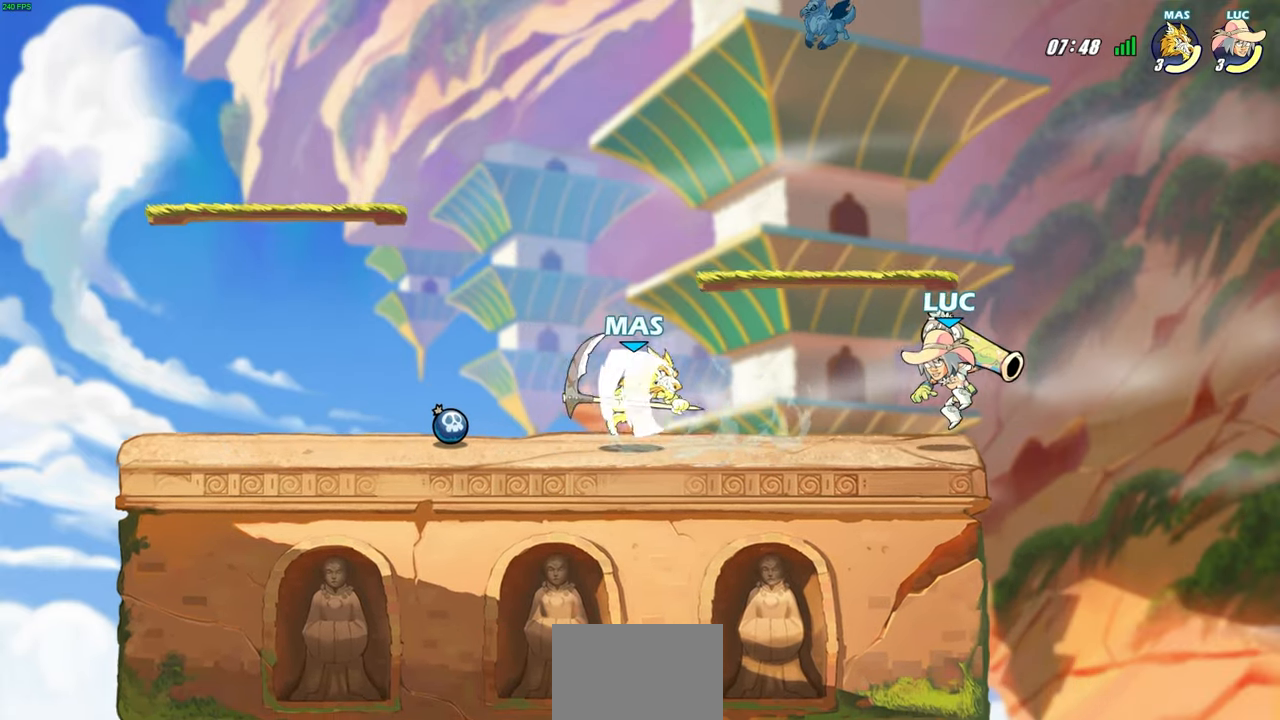
{"buttons": [], "left_stick": "center", "right_stick": "center", "events": [[117, "left_stick", "right"], [350, "left_stick", "up-left"], [500, "left_stick", "center"]]}
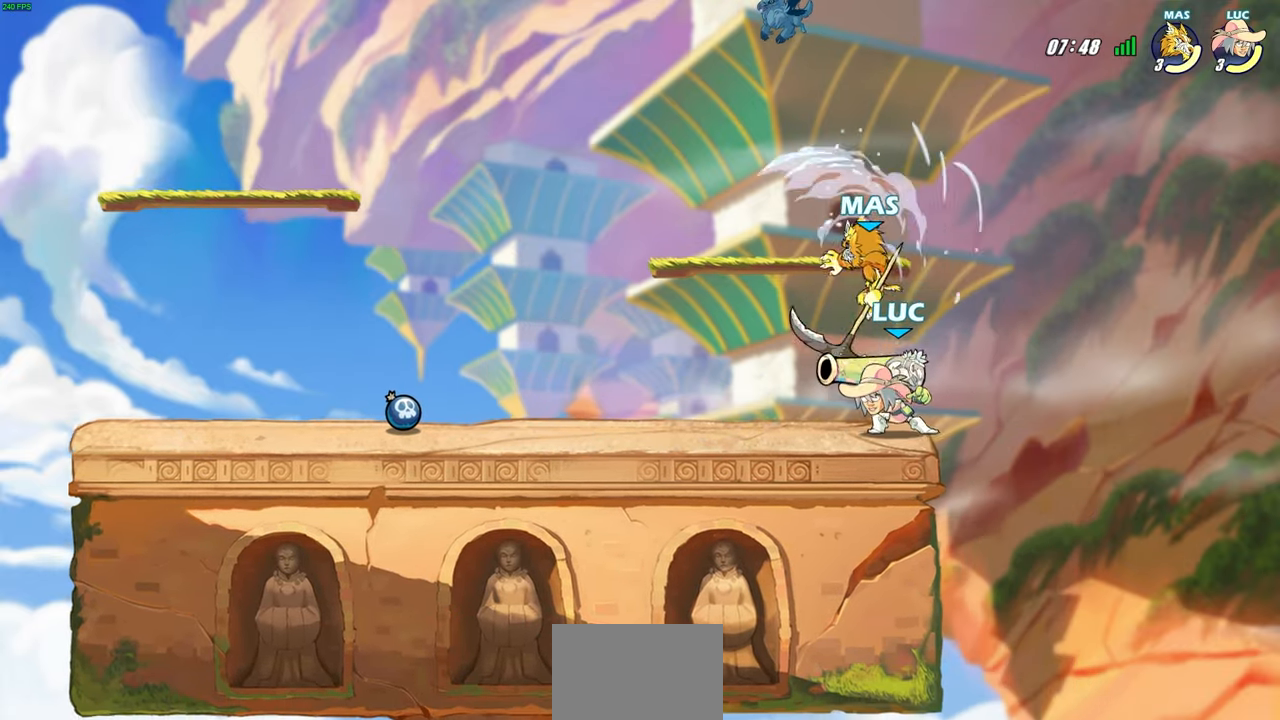
{"buttons": [], "left_stick": "right", "right_stick": "center", "events": [[200, "CROSS", "down"], [233, "SQUARE", "down"], [250, "CROSS", "up"], [250, "right_stick", "down-left"], [267, "SQUARE", "up"], [317, "right_stick", "center"], [350, "left_stick", "right"]]}
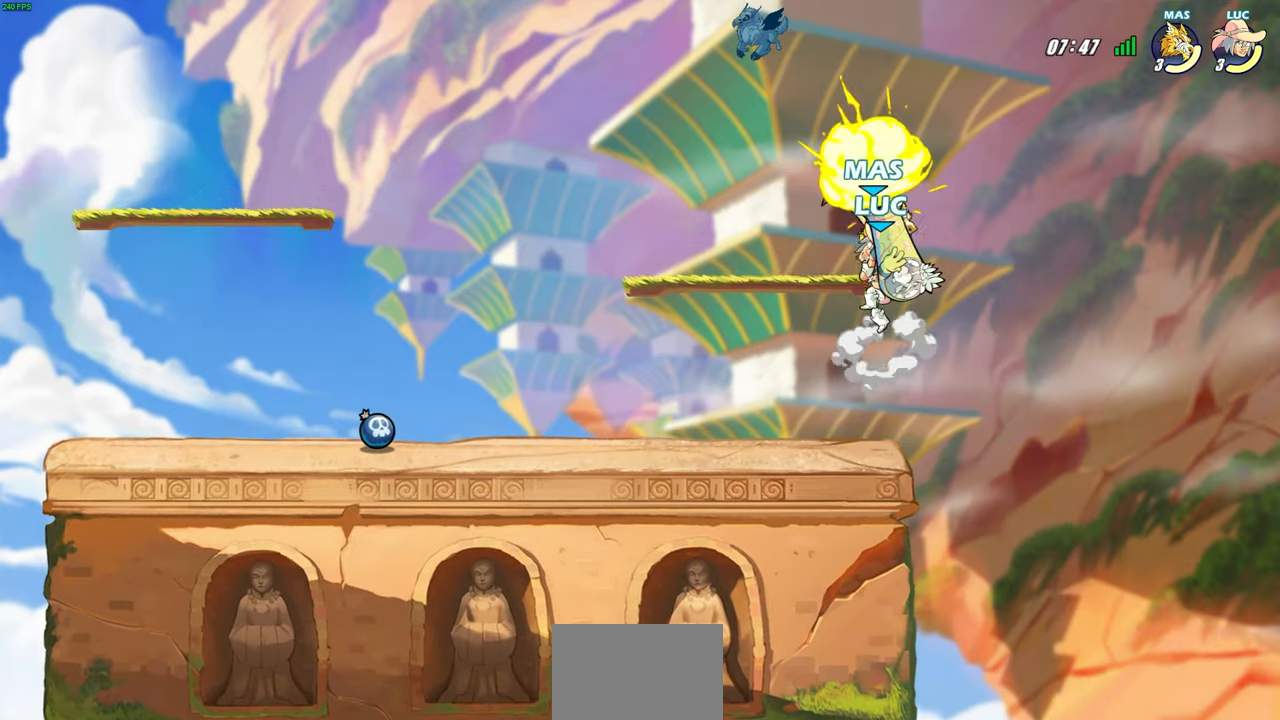
{"buttons": ["SQUARE"], "left_stick": "center", "right_stick": "down-left", "events": [[67, "left_stick", "center"], [117, "left_stick", "left"], [383, "CROSS", "down"], [433, "left_stick", "center"], [467, "SQUARE", "down"], [483, "CROSS", "up"], [483, "right_stick", "down-left"]]}